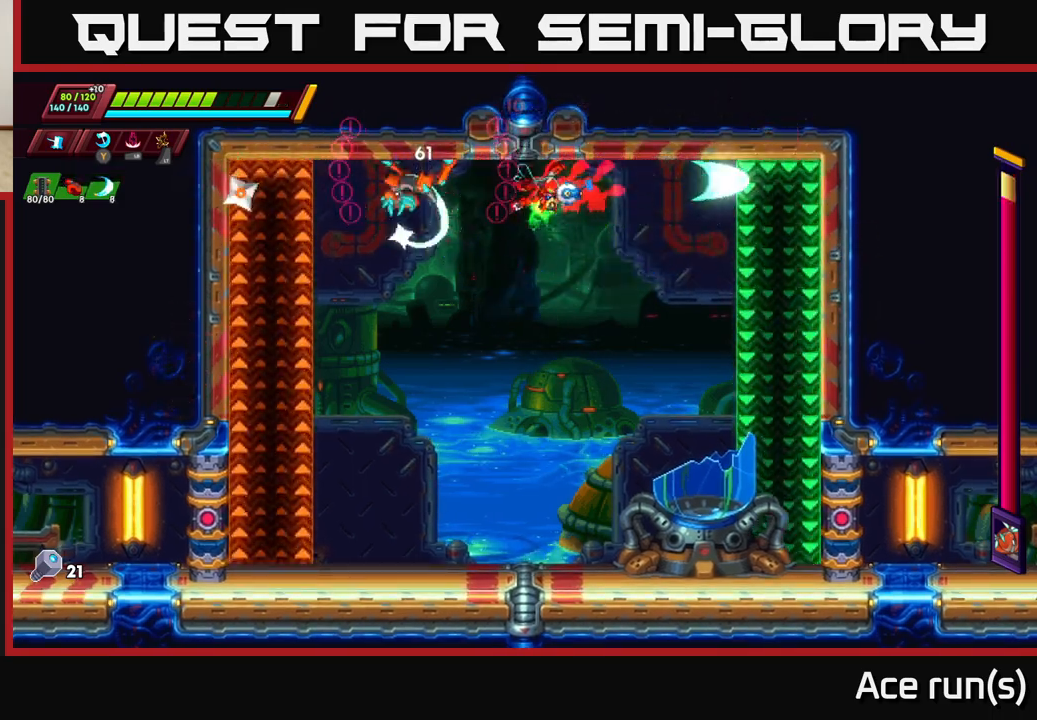
Gameplay with a controller (Xbox layout); each line is a JSON object with the inputs held at the frame after it. "events" lists button and stick changes between this image and that frame as [ms after this image, input, new state], when the widget could be followed in between.
{"buttons": [], "left_stick": "left", "right_stick": "center", "events": [[67, "R2", "down"], [200, "R2", "up"], [500, "left_stick", "left"]]}
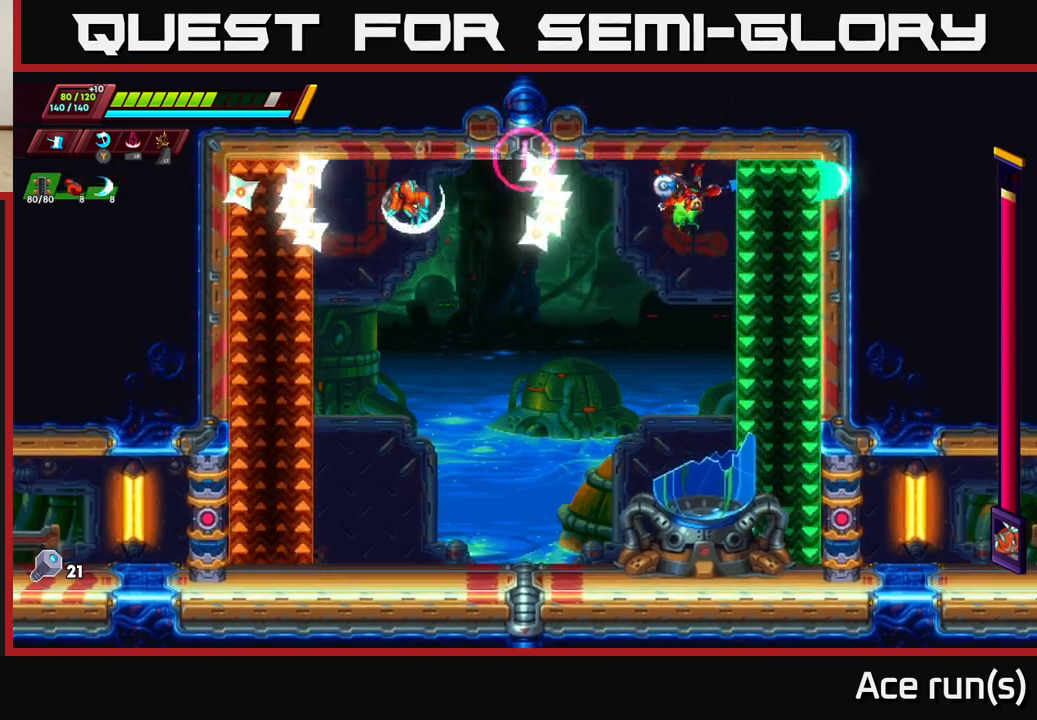
{"buttons": ["A", "R2"], "left_stick": "left", "right_stick": "center", "events": [[67, "X", "down"], [117, "left_stick", "center"], [233, "X", "up"], [300, "left_stick", "right"], [467, "R2", "down"], [467, "left_stick", "left"], [483, "A", "down"]]}
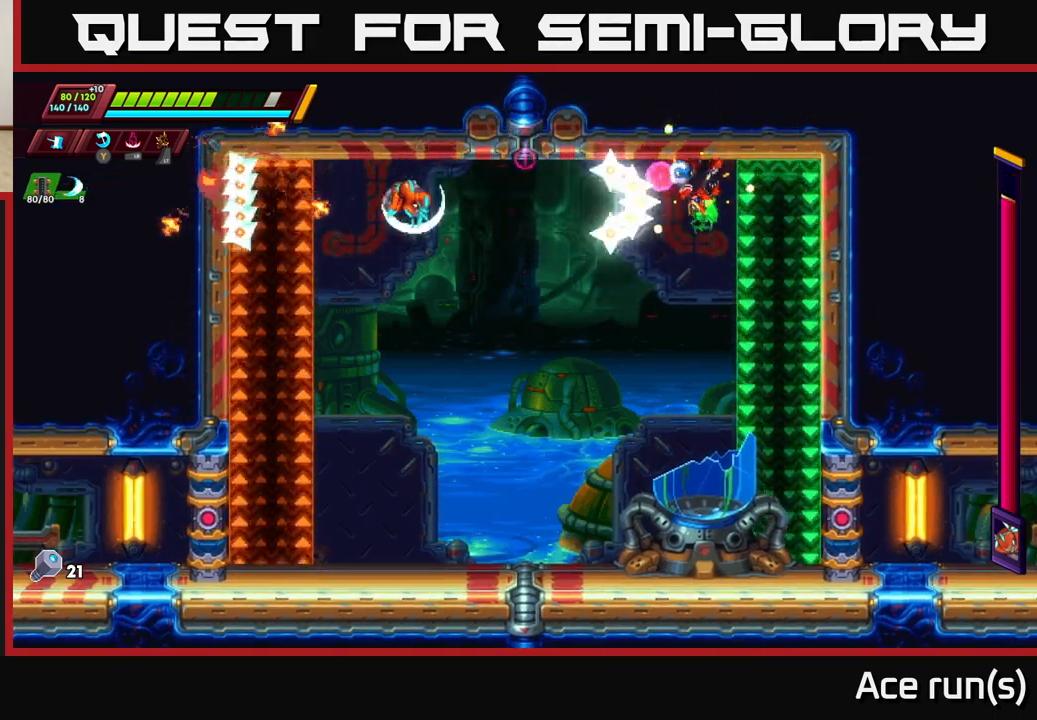
{"buttons": ["A", "X", "R2"], "left_stick": "left", "right_stick": "center", "events": [[183, "left_stick", "center"], [283, "left_stick", "left"], [350, "X", "down"]]}
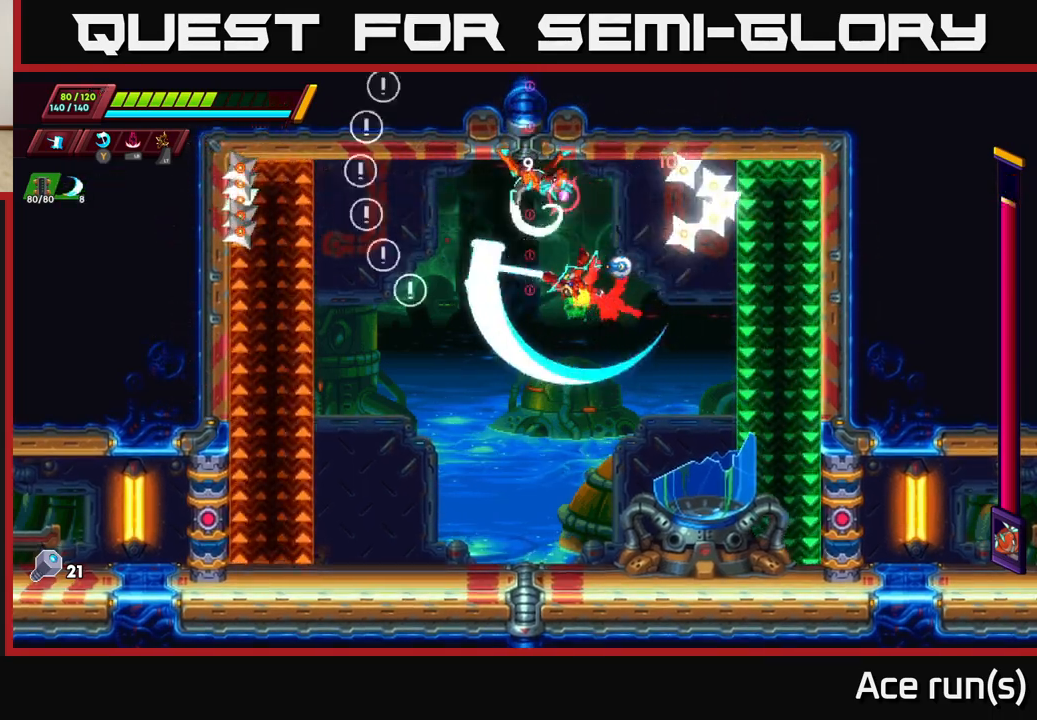
{"buttons": [], "left_stick": "right", "right_stick": "center", "events": [[33, "X", "up"], [400, "A", "up"], [433, "R2", "up"], [483, "left_stick", "right"]]}
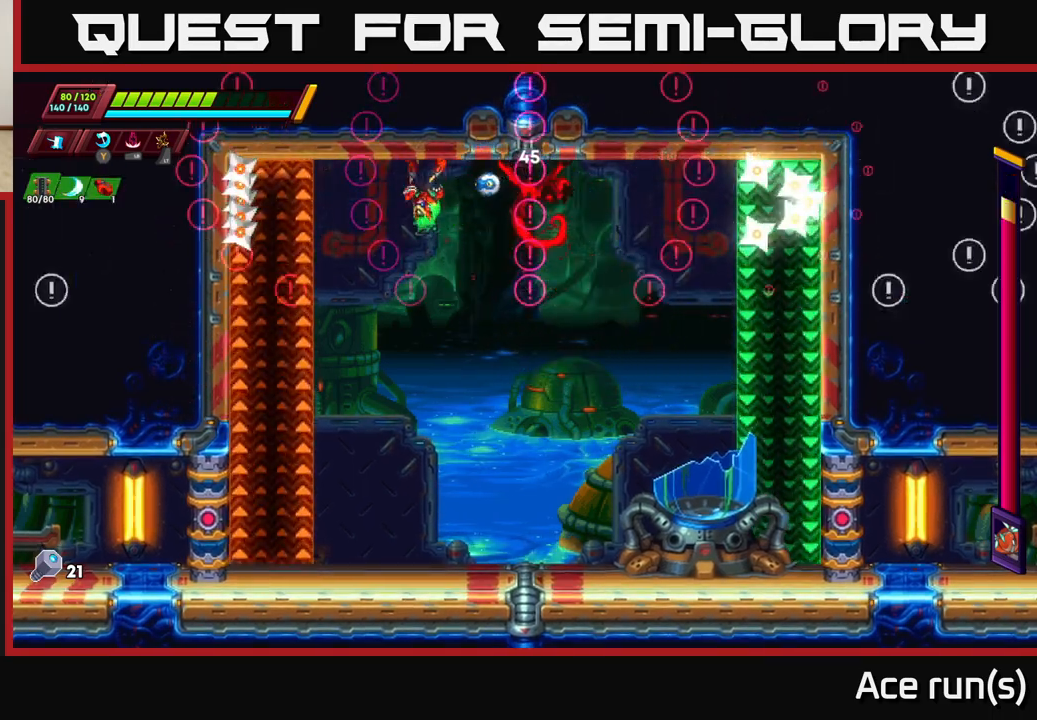
{"buttons": ["X"], "left_stick": "center", "right_stick": "center", "events": [[17, "X", "down"], [100, "left_stick", "center"], [183, "X", "up"], [500, "X", "down"]]}
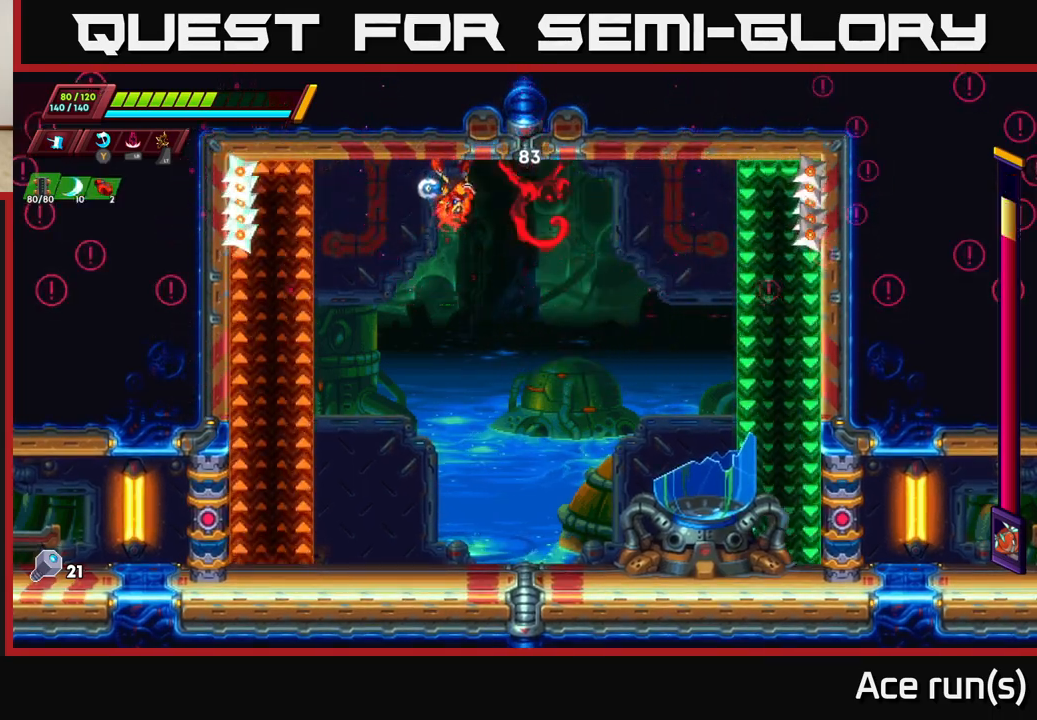
{"buttons": [], "left_stick": "left", "right_stick": "center", "events": [[200, "X", "up"], [217, "left_stick", "left"]]}
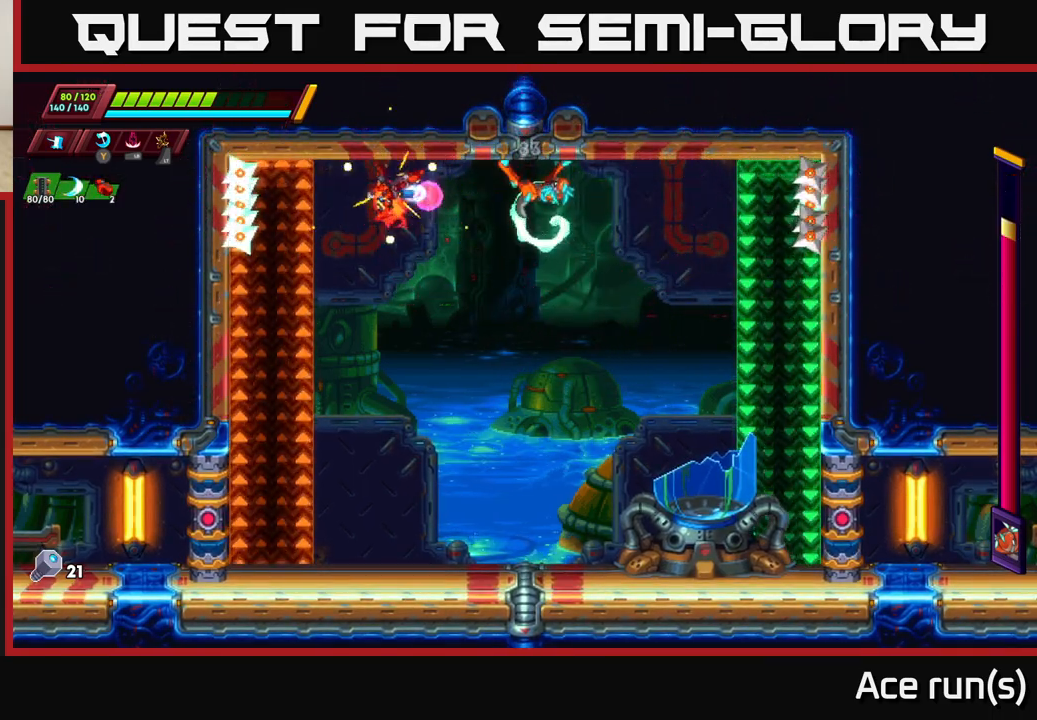
{"buttons": [], "left_stick": "center", "right_stick": "center", "events": [[67, "left_stick", "center"]]}
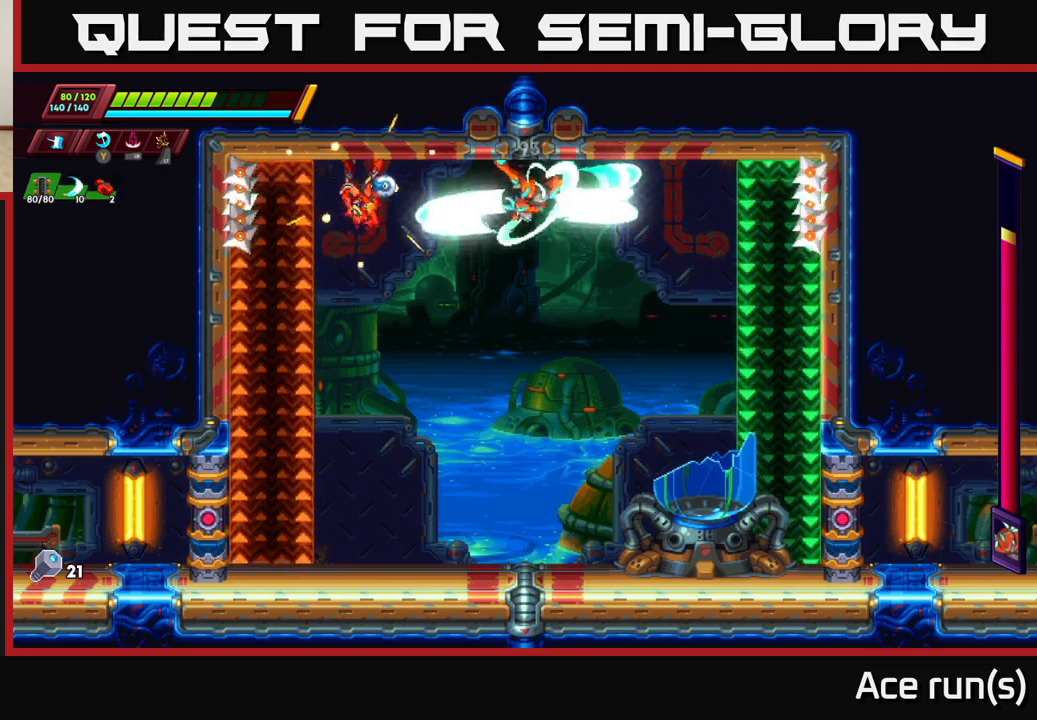
{"buttons": ["A", "X", "R2"], "left_stick": "right", "right_stick": "center", "events": [[167, "left_stick", "left"], [367, "left_stick", "right"], [383, "R2", "down"], [417, "A", "down"], [500, "X", "down"]]}
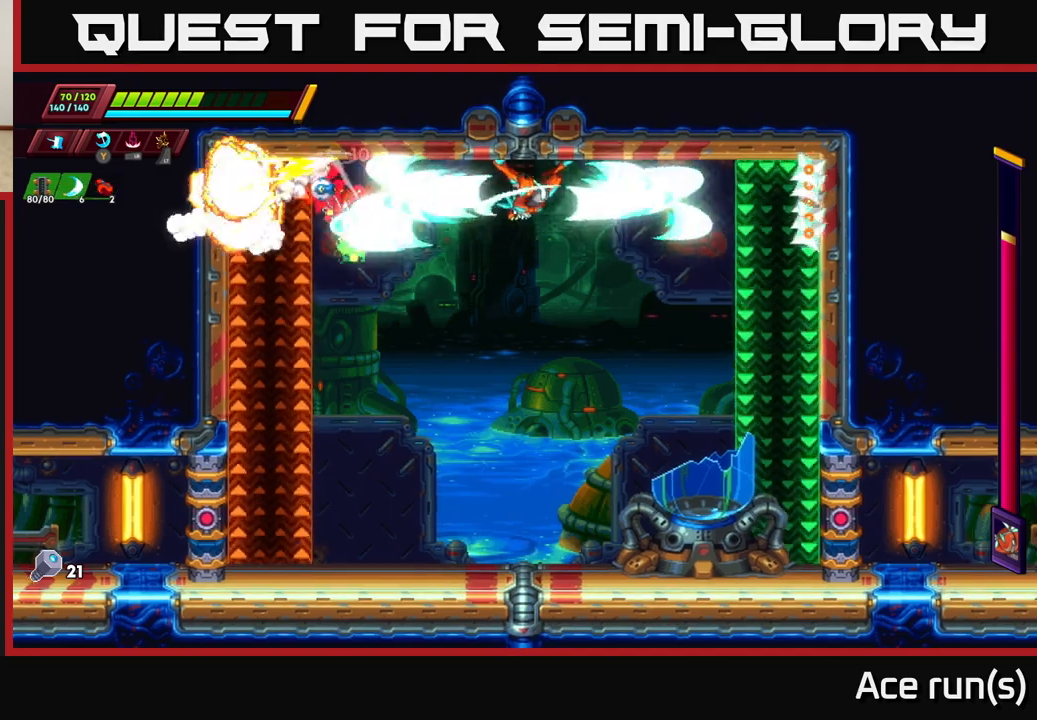
{"buttons": ["R2"], "left_stick": "right", "right_stick": "center", "events": [[217, "X", "up"], [333, "A", "up"], [333, "left_stick", "center"], [350, "R2", "up"], [400, "left_stick", "right"], [483, "R2", "down"]]}
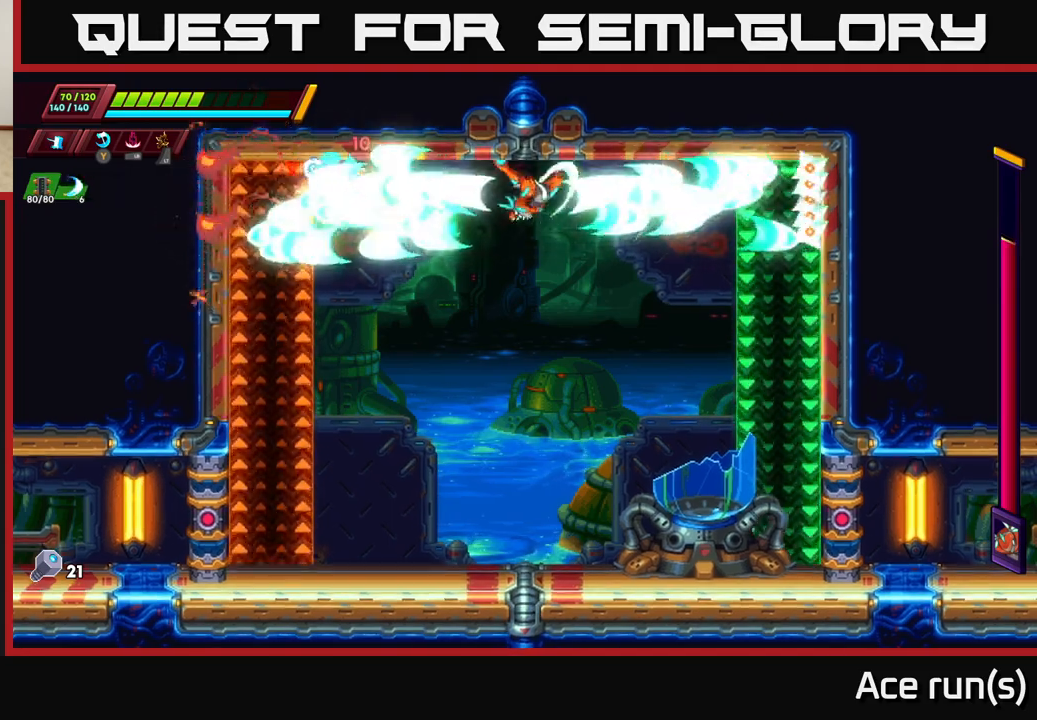
{"buttons": [], "left_stick": "center", "right_stick": "center", "events": [[83, "X", "down"], [167, "R2", "up"], [200, "X", "up"], [250, "left_stick", "center"]]}
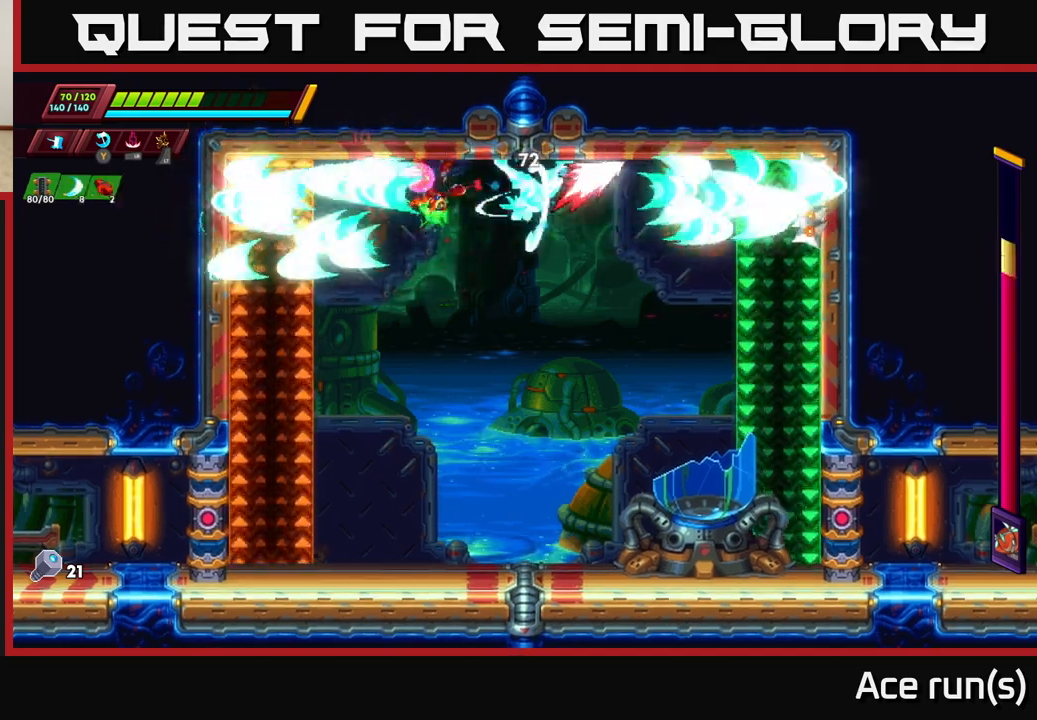
{"buttons": [], "left_stick": "center", "right_stick": "center", "events": [[133, "X", "down"], [283, "X", "up"]]}
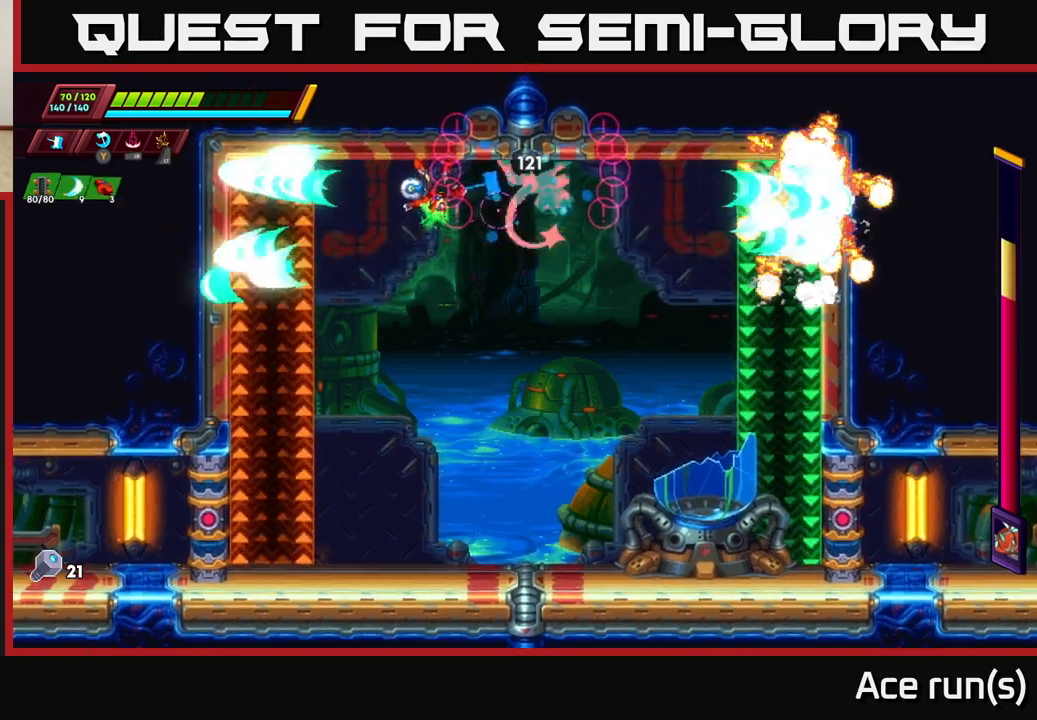
{"buttons": [], "left_stick": "center", "right_stick": "center", "events": [[167, "X", "down"], [333, "X", "up"]]}
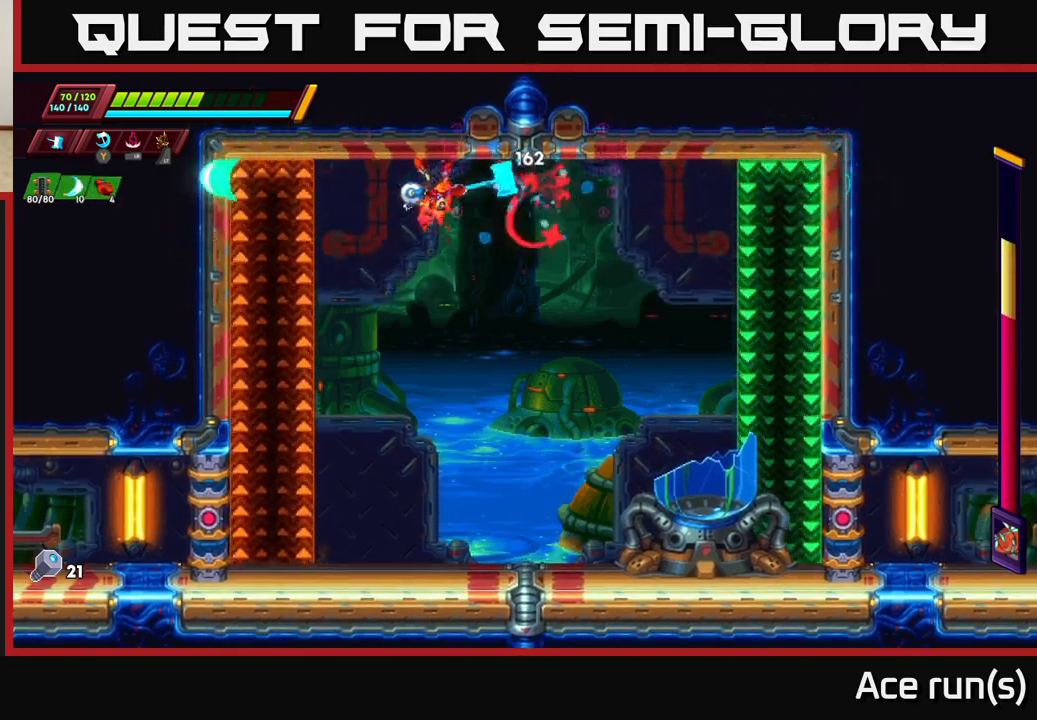
{"buttons": [], "left_stick": "right", "right_stick": "center", "events": [[183, "X", "down"], [367, "X", "up"], [483, "left_stick", "right"]]}
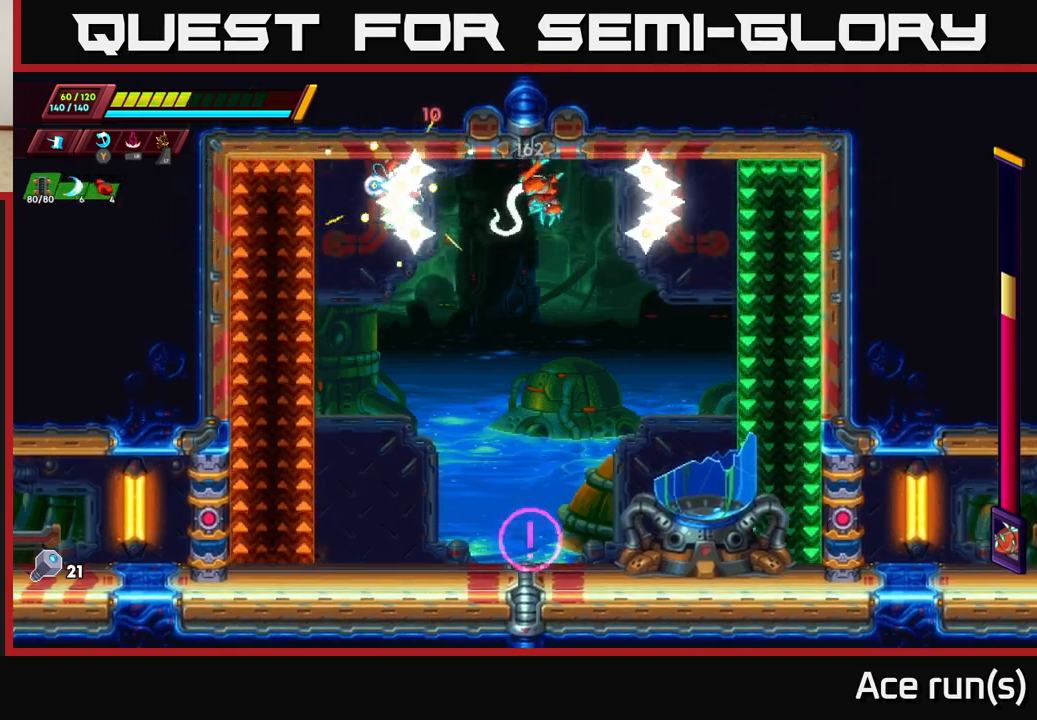
{"buttons": [], "left_stick": "center", "right_stick": "center", "events": [[67, "X", "down"], [167, "left_stick", "center"], [233, "X", "up"]]}
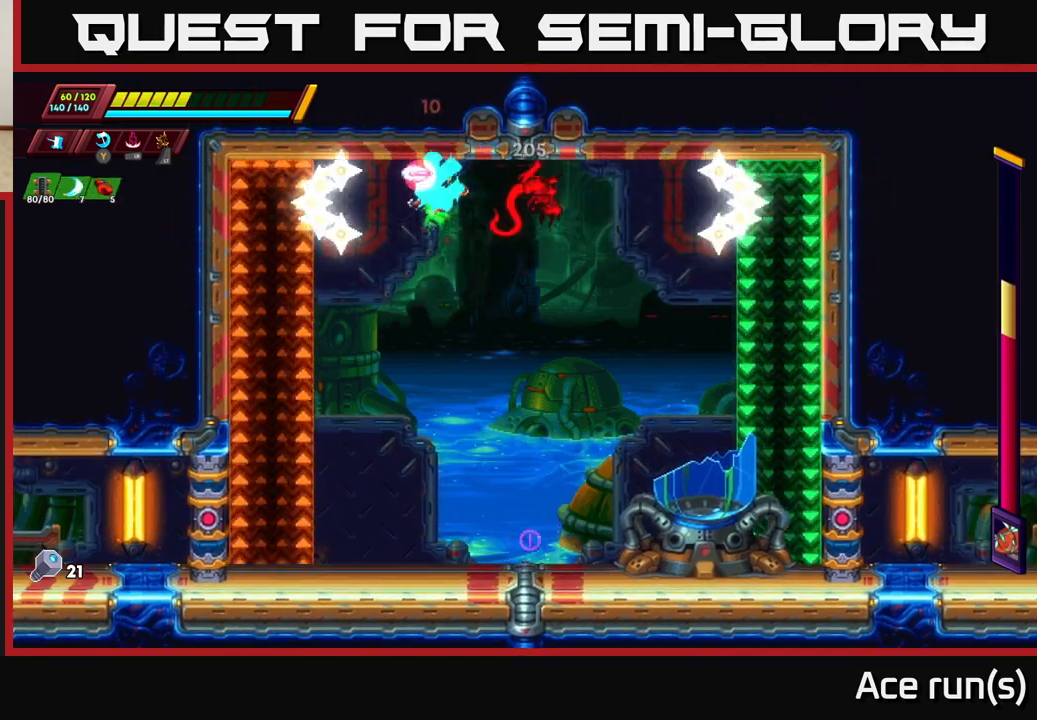
{"buttons": [], "left_stick": "center", "right_stick": "center", "events": [[83, "X", "down"], [250, "X", "up"]]}
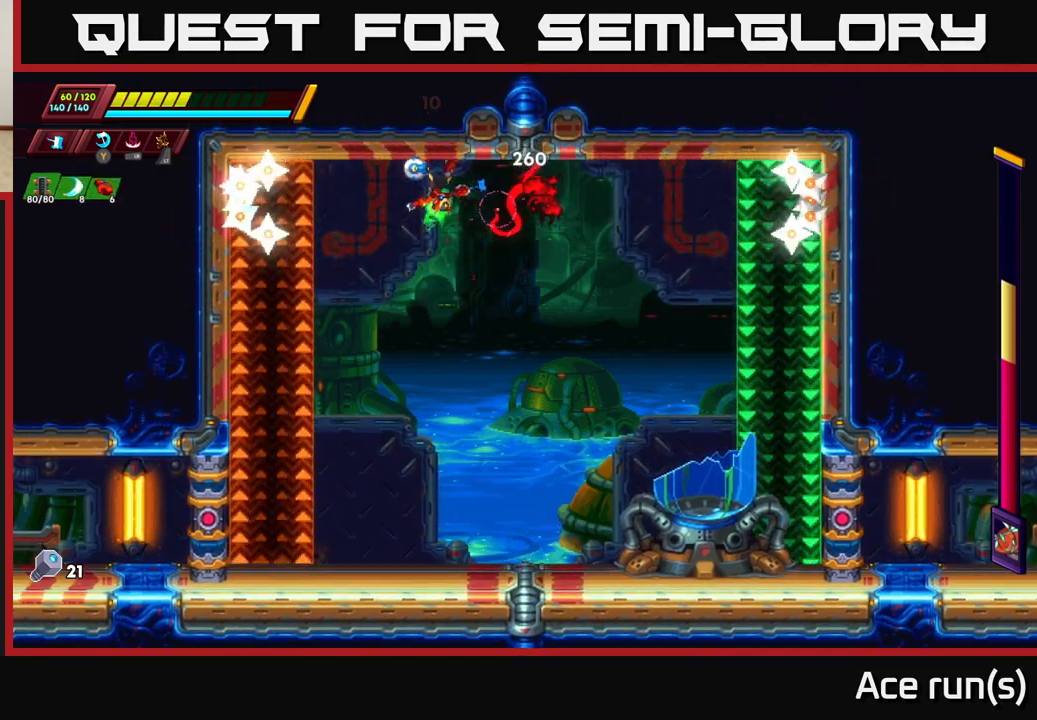
{"buttons": [], "left_stick": "center", "right_stick": "center", "events": [[100, "X", "down"], [250, "X", "up"]]}
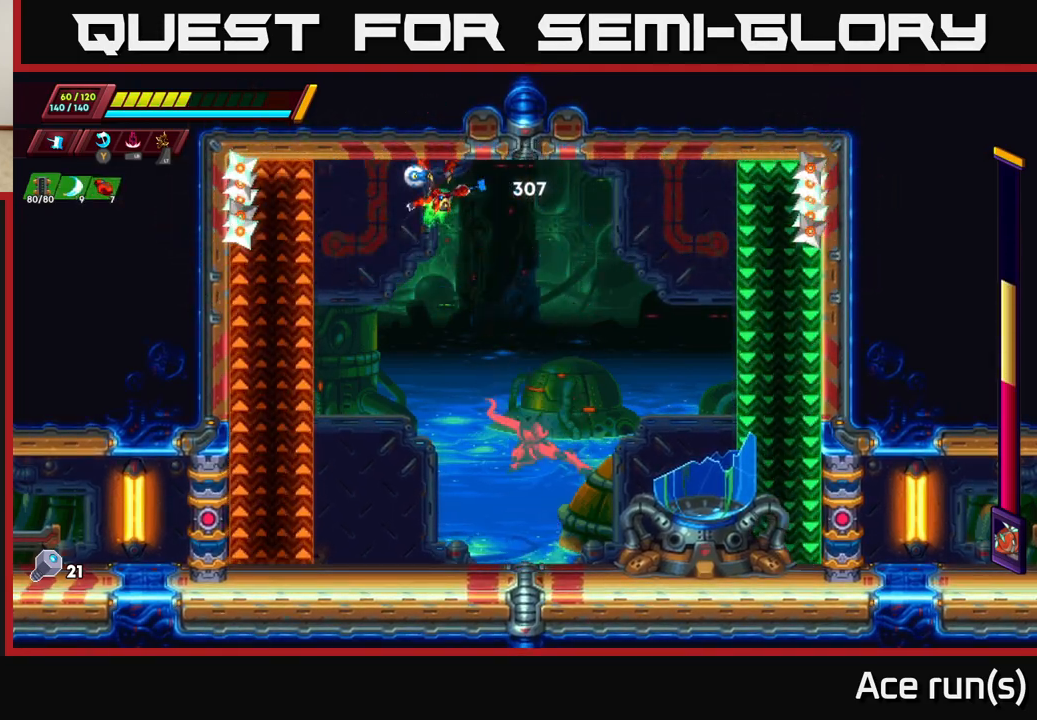
{"buttons": [], "left_stick": "center", "right_stick": "center", "events": []}
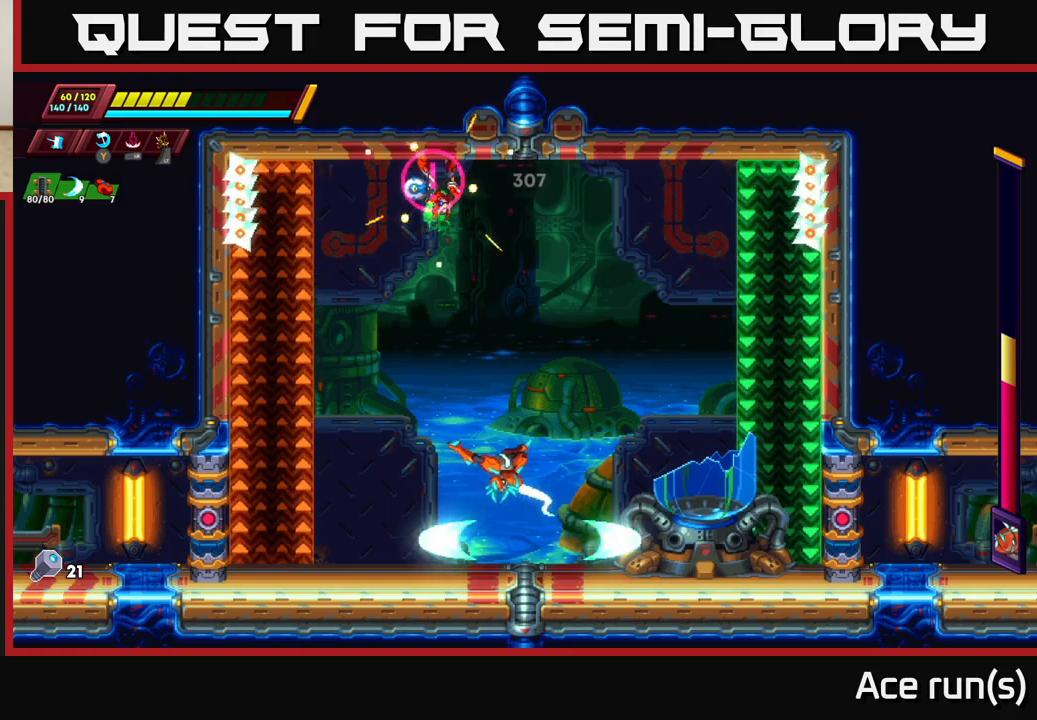
{"buttons": [], "left_stick": "right", "right_stick": "center", "events": [[267, "X", "down"], [383, "X", "up"], [400, "left_stick", "right"]]}
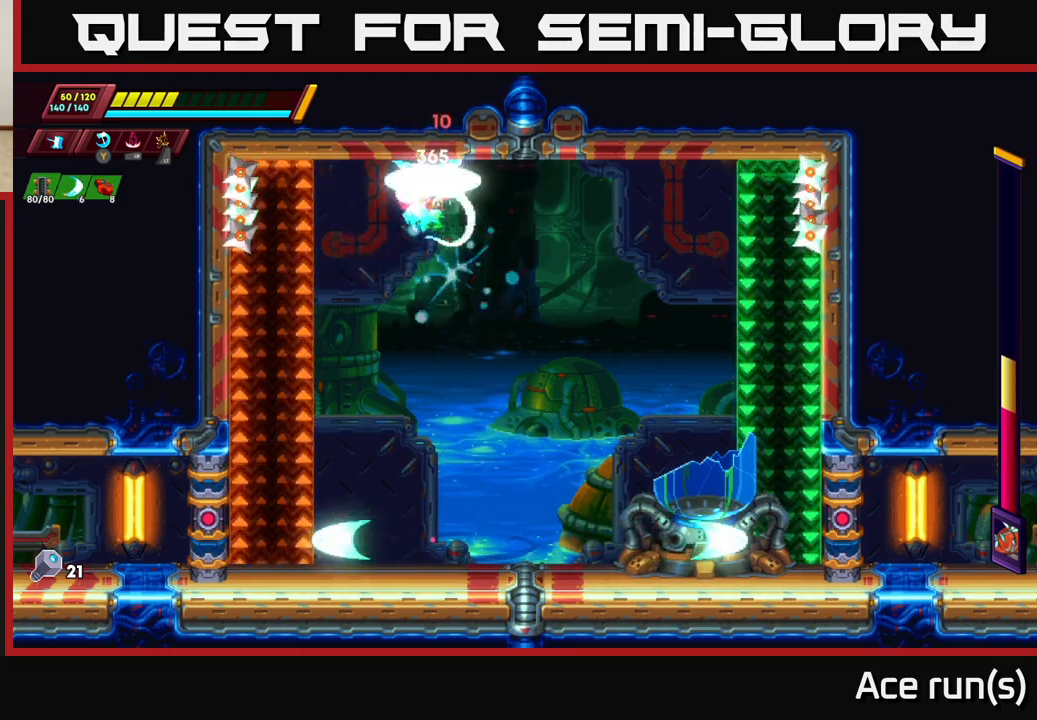
{"buttons": [], "left_stick": "left", "right_stick": "center", "events": [[17, "R2", "down"], [250, "R2", "up"], [400, "X", "down"], [433, "left_stick", "center"], [483, "left_stick", "left"], [500, "X", "up"]]}
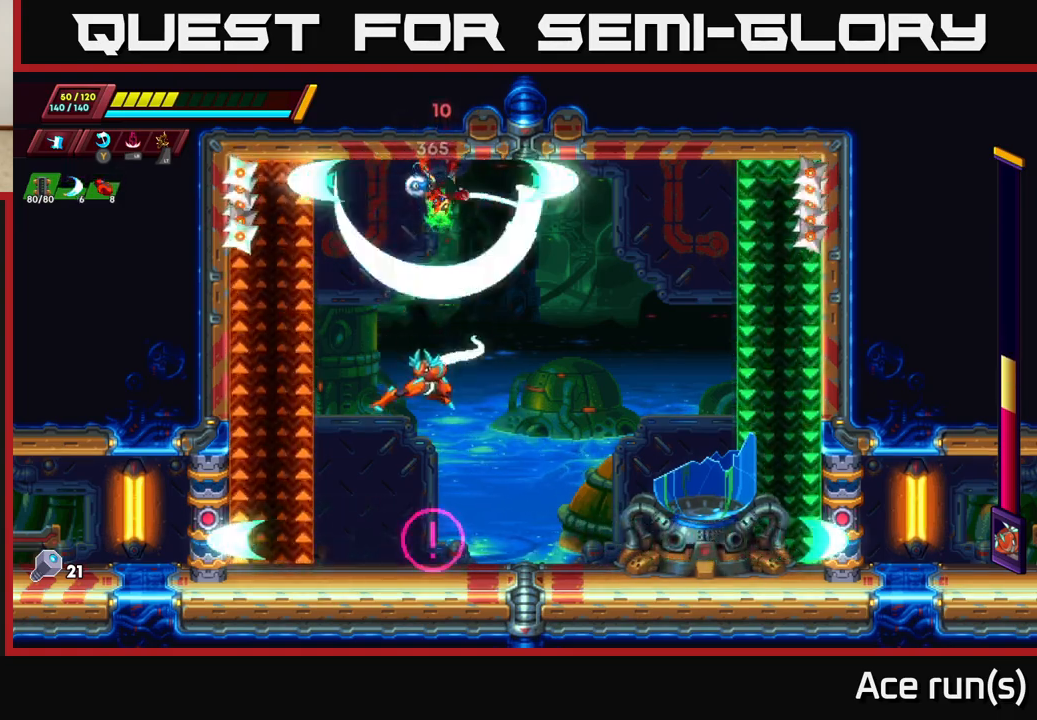
{"buttons": ["R2"], "left_stick": "right", "right_stick": "center", "events": [[100, "left_stick", "right"], [417, "R2", "down"]]}
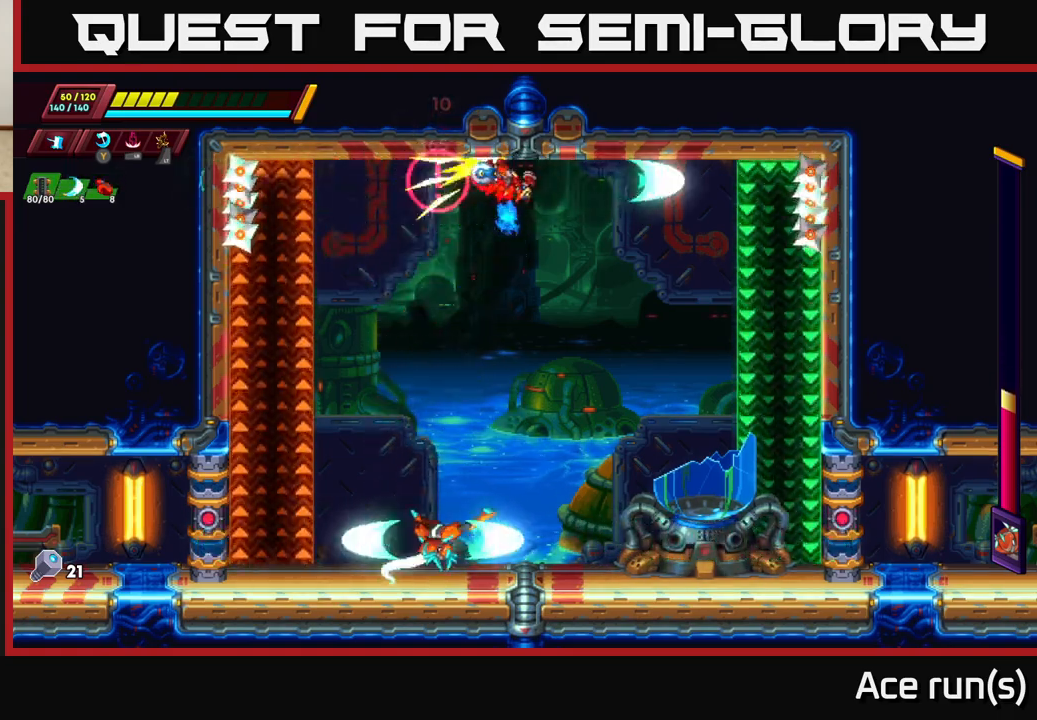
{"buttons": ["X"], "left_stick": "left", "right_stick": "center", "events": [[283, "R2", "up"], [317, "left_stick", "left"], [450, "X", "down"]]}
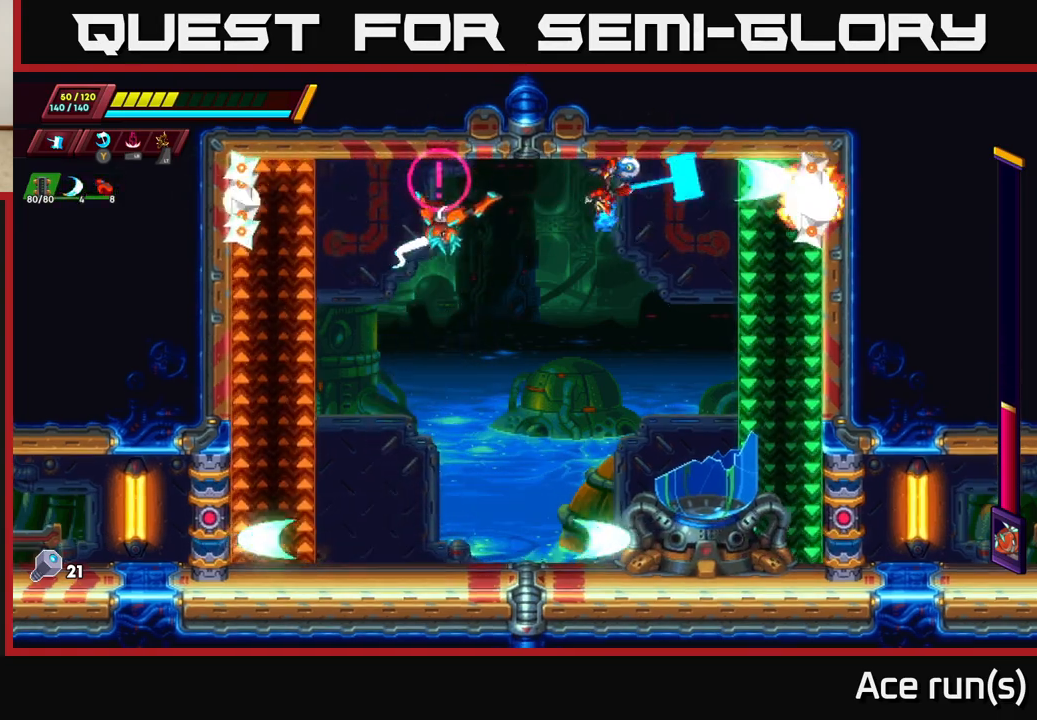
{"buttons": ["X"], "left_stick": "center", "right_stick": "center", "events": [[100, "X", "up"], [200, "left_stick", "center"], [467, "X", "down"]]}
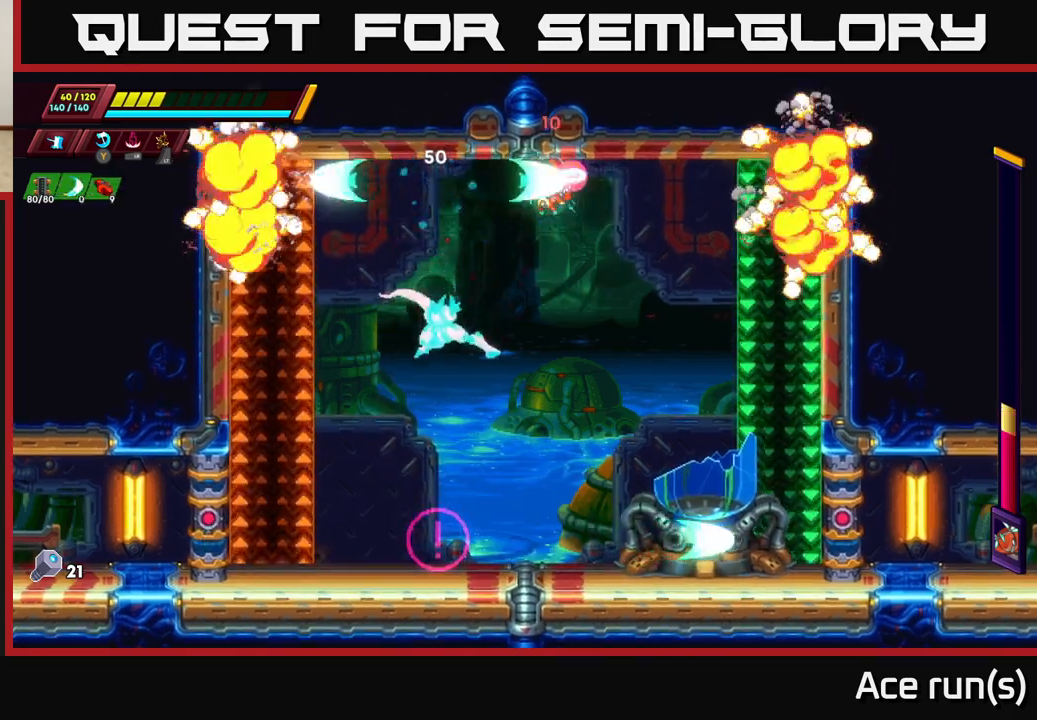
{"buttons": [], "left_stick": "center", "right_stick": "center", "events": [[150, "X", "up"]]}
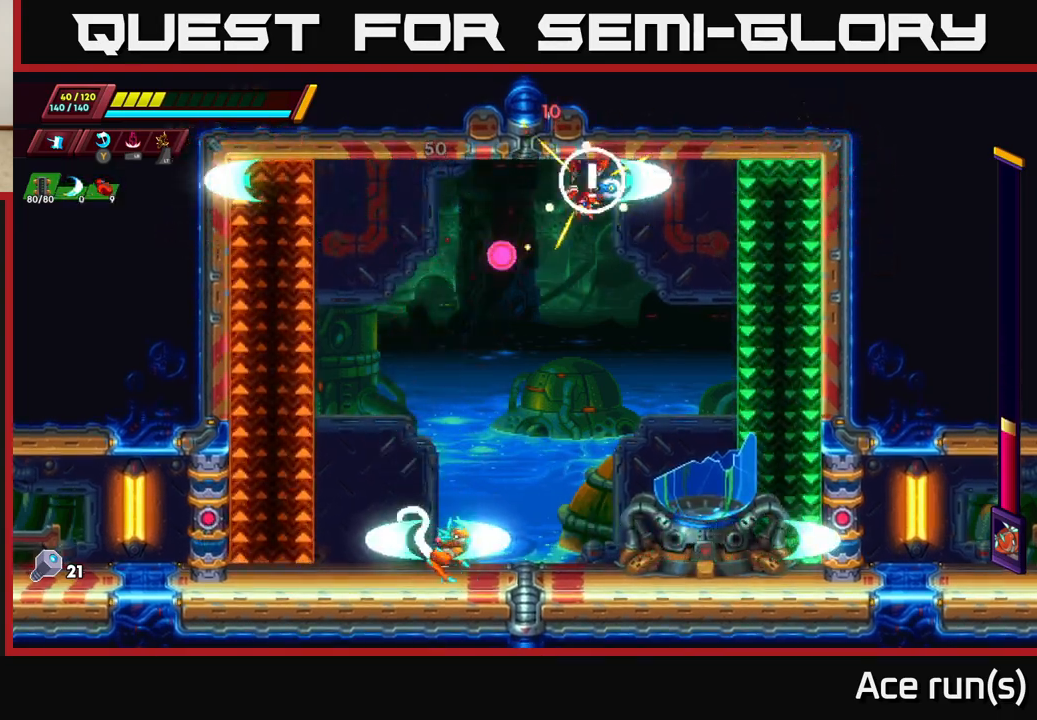
{"buttons": [], "left_stick": "center", "right_stick": "center", "events": [[100, "left_stick", "left"], [317, "left_stick", "center"]]}
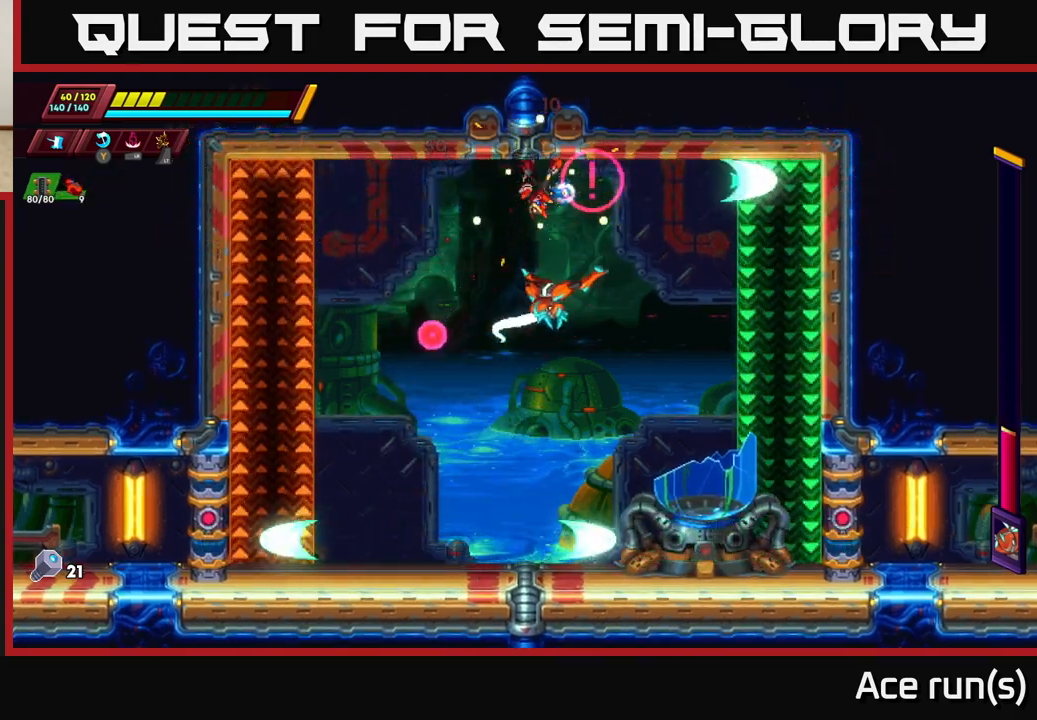
{"buttons": [], "left_stick": "up-left", "right_stick": "center", "events": [[50, "left_stick", "left"], [67, "X", "down"], [83, "R2", "down"], [200, "A", "down"], [233, "X", "up"], [350, "A", "up"], [500, "R2", "up"], [500, "left_stick", "up-left"]]}
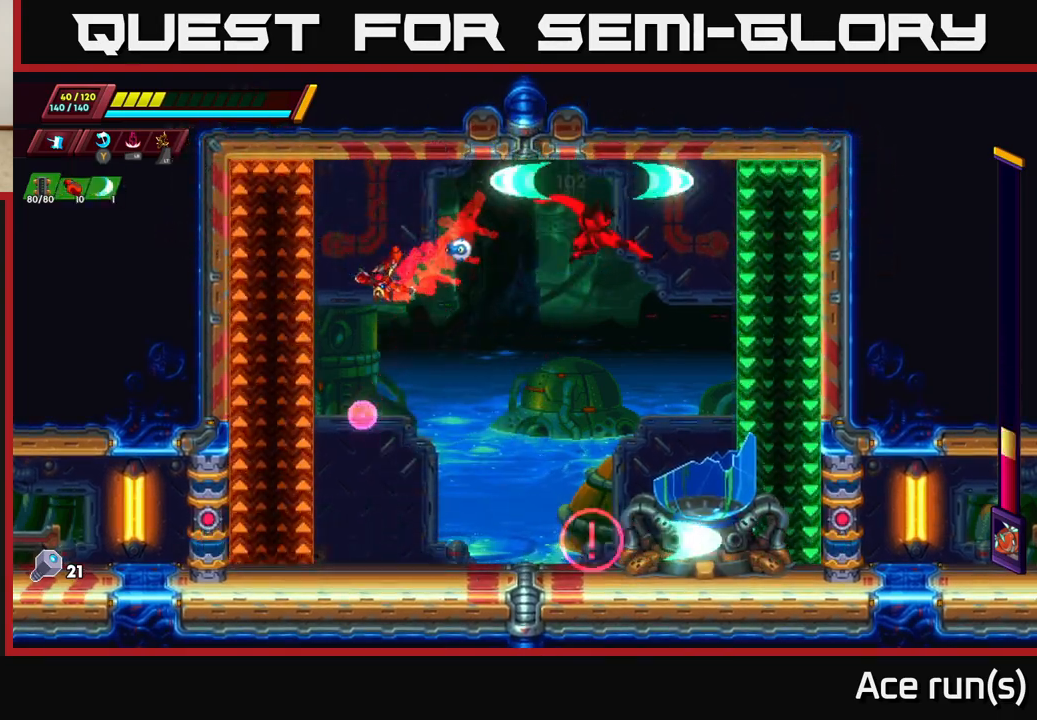
{"buttons": ["A", "R2"], "left_stick": "right", "right_stick": "center", "events": [[117, "left_stick", "center"], [167, "left_stick", "up-left"], [367, "left_stick", "right"], [383, "A", "down"], [383, "R2", "down"]]}
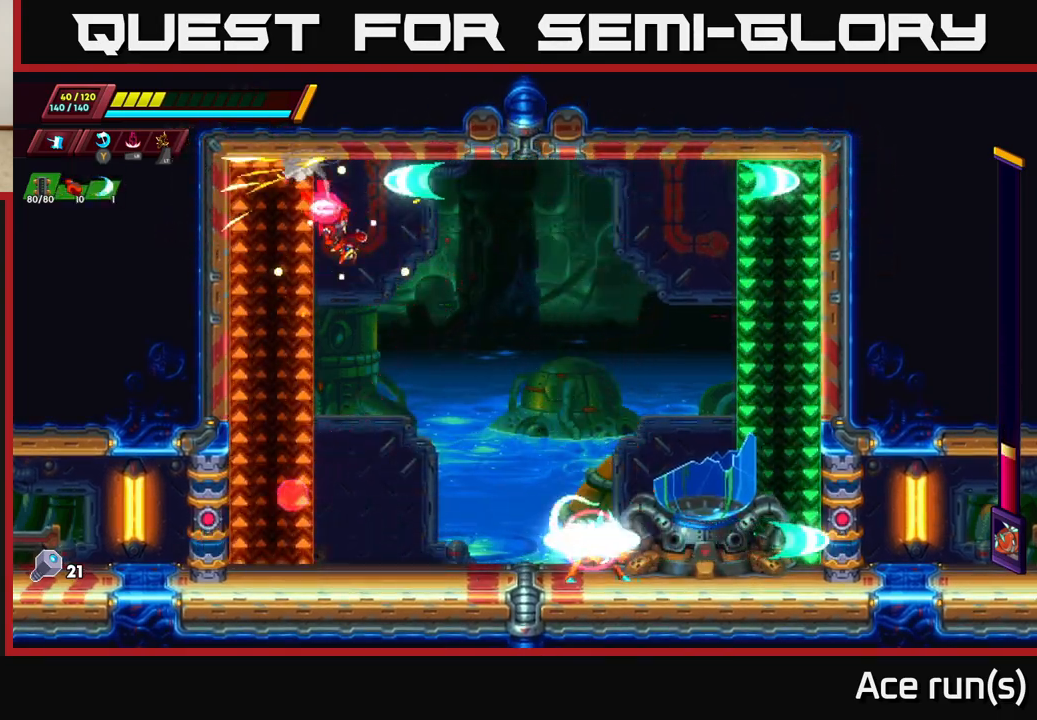
{"buttons": [], "left_stick": "center", "right_stick": "center", "events": [[267, "A", "up"], [267, "R2", "up"], [267, "left_stick", "center"]]}